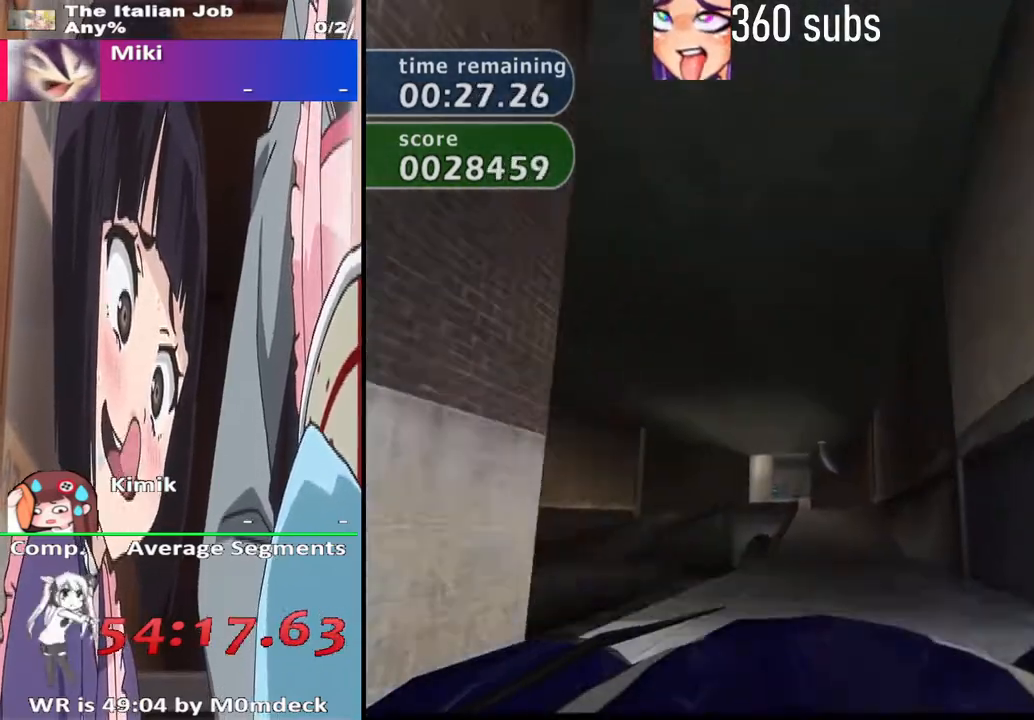
Gameplay with a controller (PlayStation layout); each line is a JSON object with the inputs held at the frame after it. "events" lists button and stick changes between this image and that frame as [ms after this image, input, new state], when the widget could be followed in between.
{"buttons": ["CROSS"], "left_stick": "center", "right_stick": "center", "events": []}
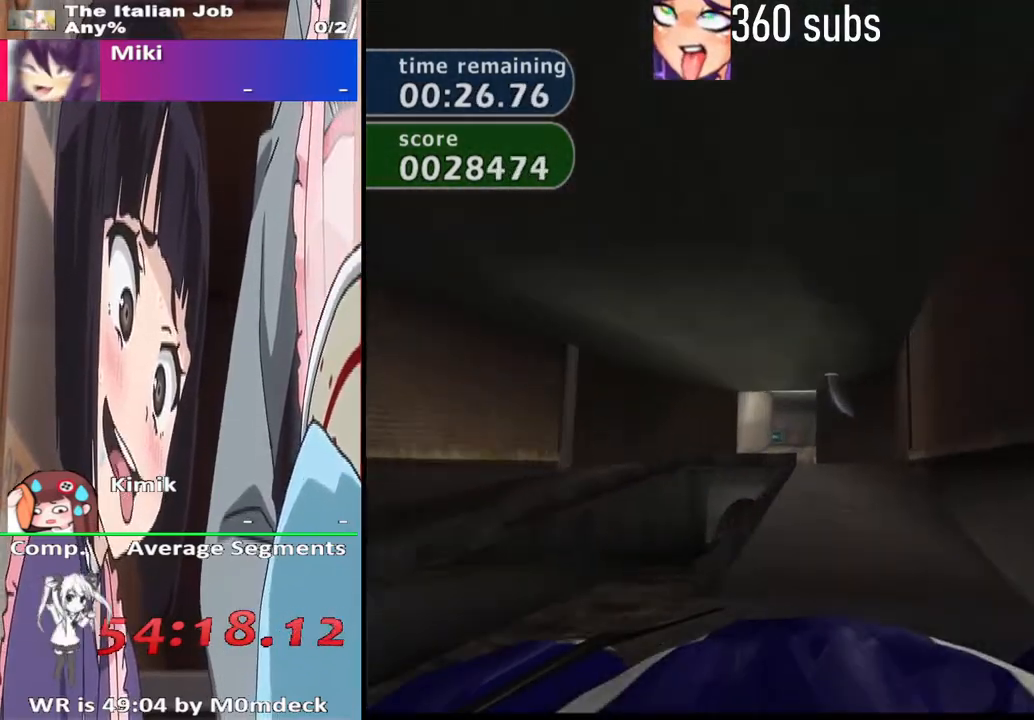
{"buttons": ["CROSS"], "left_stick": "center", "right_stick": "center", "events": [[33, "CROSS", "up"], [133, "left_stick", "right"], [167, "CROSS", "down"], [233, "left_stick", "center"]]}
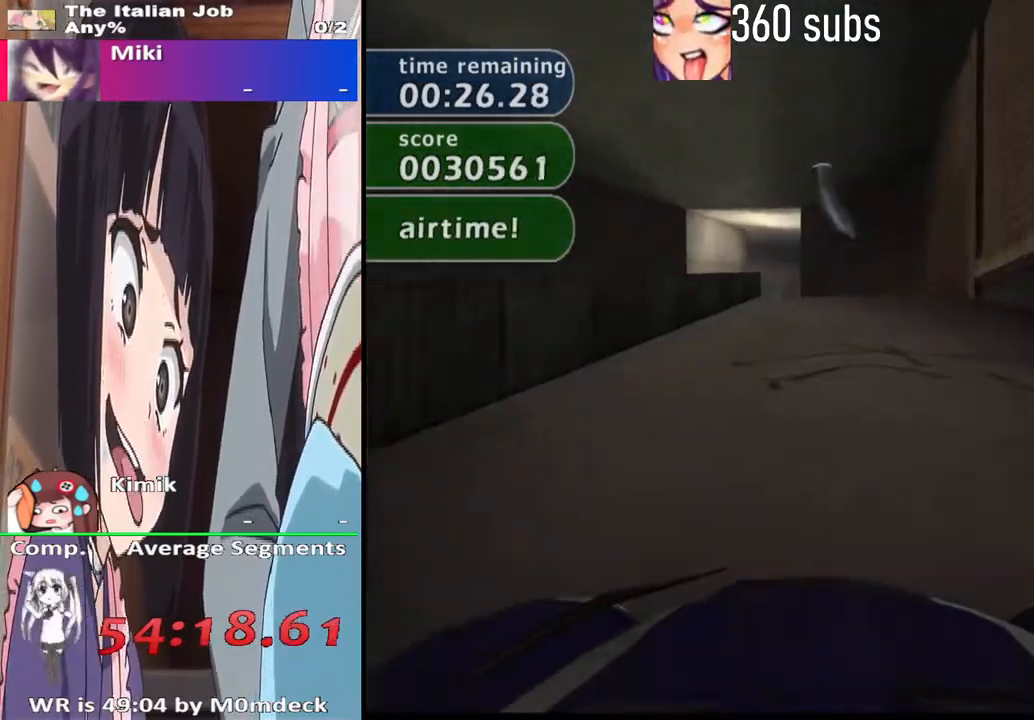
{"buttons": ["CROSS"], "left_stick": "left", "right_stick": "center", "events": [[133, "left_stick", "left"], [233, "left_stick", "center"], [400, "left_stick", "left"]]}
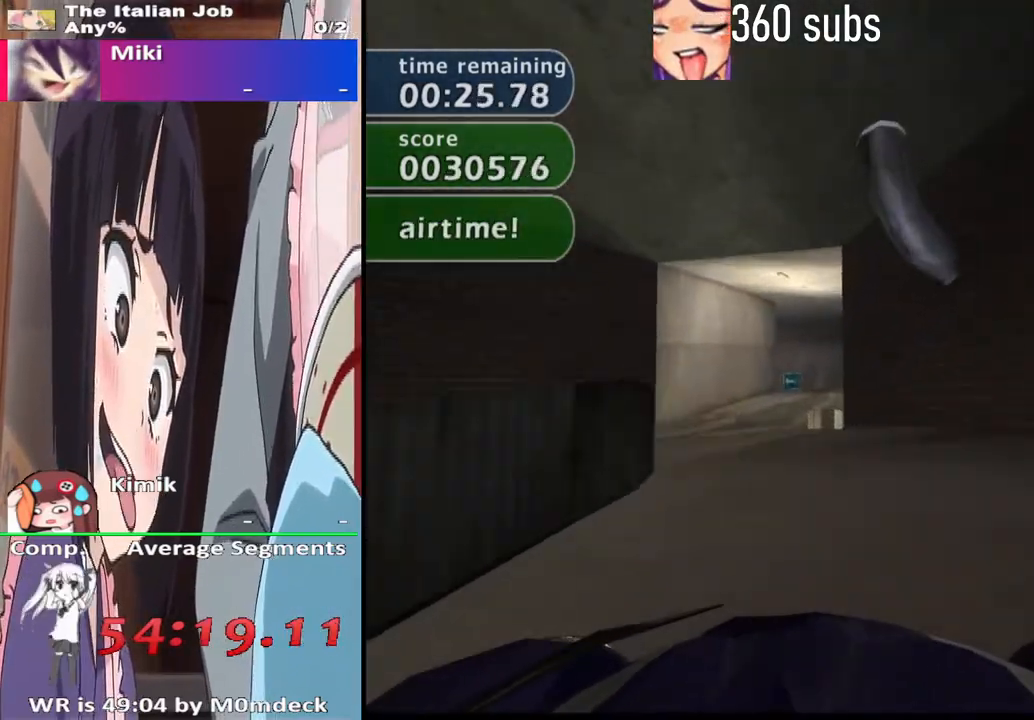
{"buttons": [], "left_stick": "right", "right_stick": "center", "events": [[33, "CROSS", "up"], [33, "left_stick", "center"], [133, "CROSS", "down"], [233, "left_stick", "right"], [433, "CROSS", "up"]]}
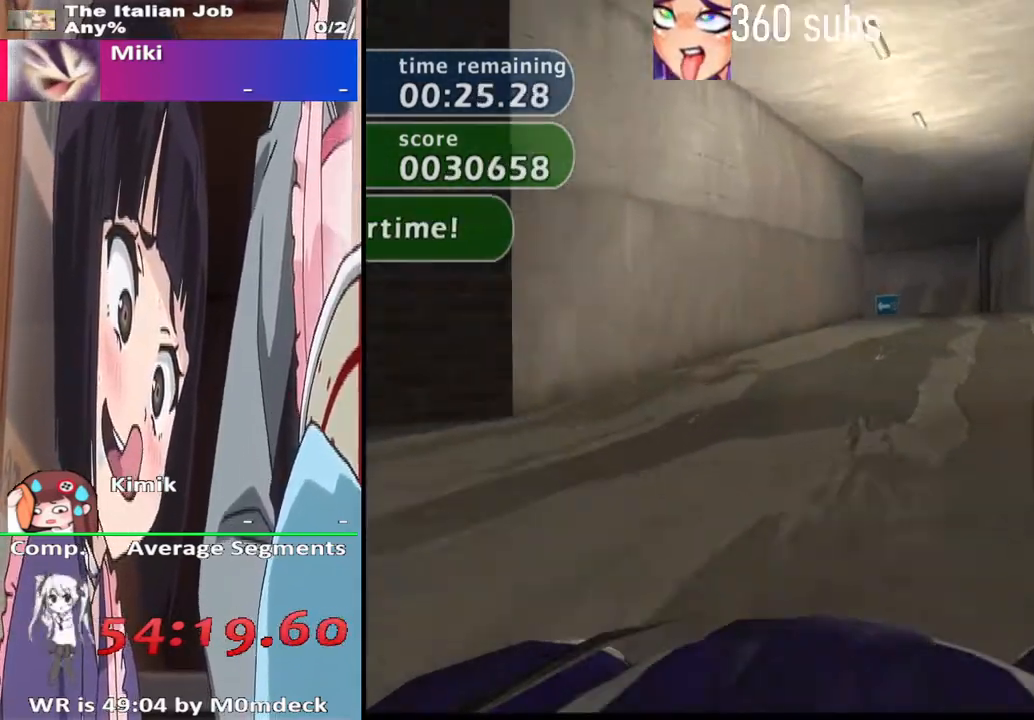
{"buttons": [], "left_stick": "center", "right_stick": "center", "events": [[100, "left_stick", "center"], [167, "left_stick", "right"], [200, "CROSS", "down"], [367, "left_stick", "center"], [500, "CROSS", "up"]]}
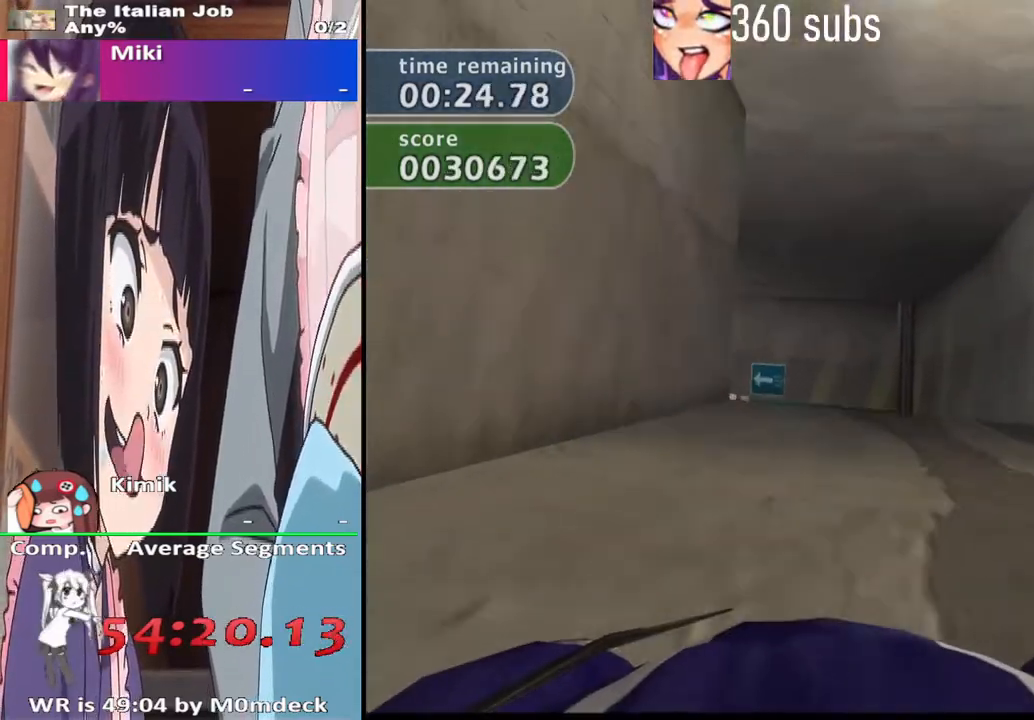
{"buttons": ["SQUARE"], "left_stick": "left", "right_stick": "center", "events": [[67, "left_stick", "left"], [133, "SQUARE", "down"], [300, "SQUARE", "up"], [500, "SQUARE", "down"]]}
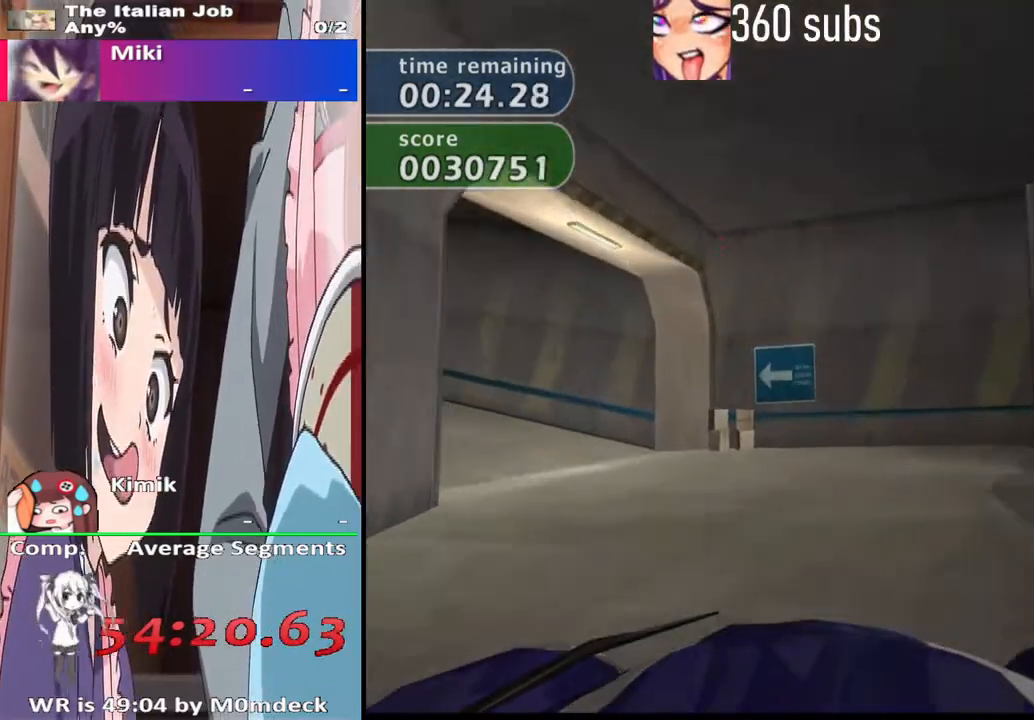
{"buttons": ["CROSS"], "left_stick": "left", "right_stick": "center", "events": [[100, "SQUARE", "up"], [267, "CROSS", "down"]]}
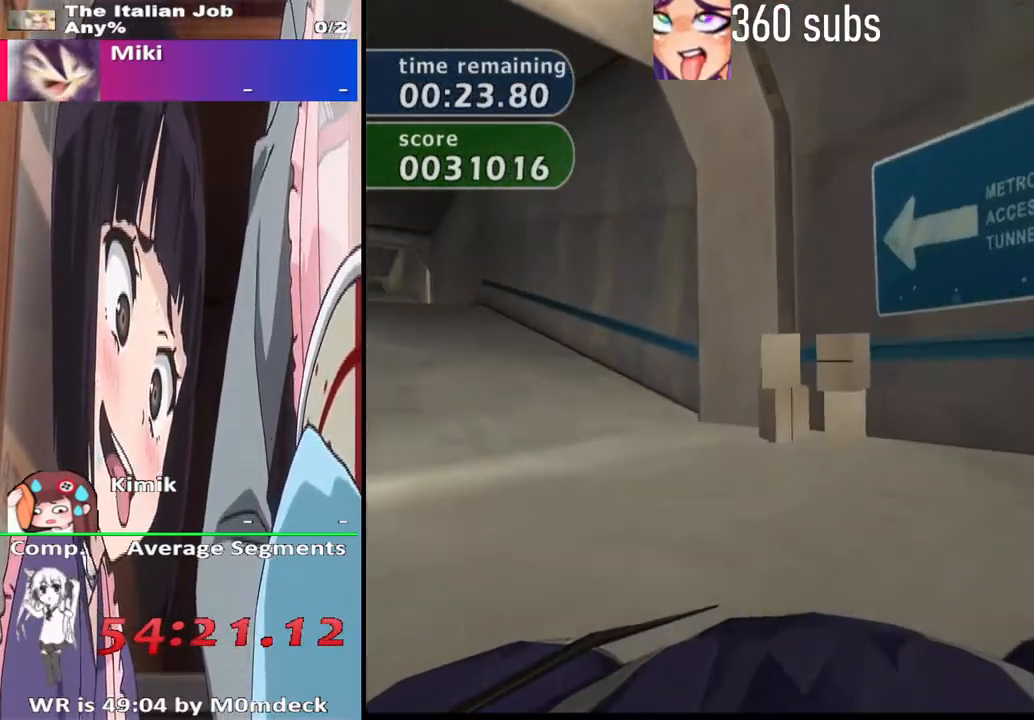
{"buttons": ["CROSS"], "left_stick": "right", "right_stick": "center", "events": [[367, "left_stick", "center"], [467, "left_stick", "right"]]}
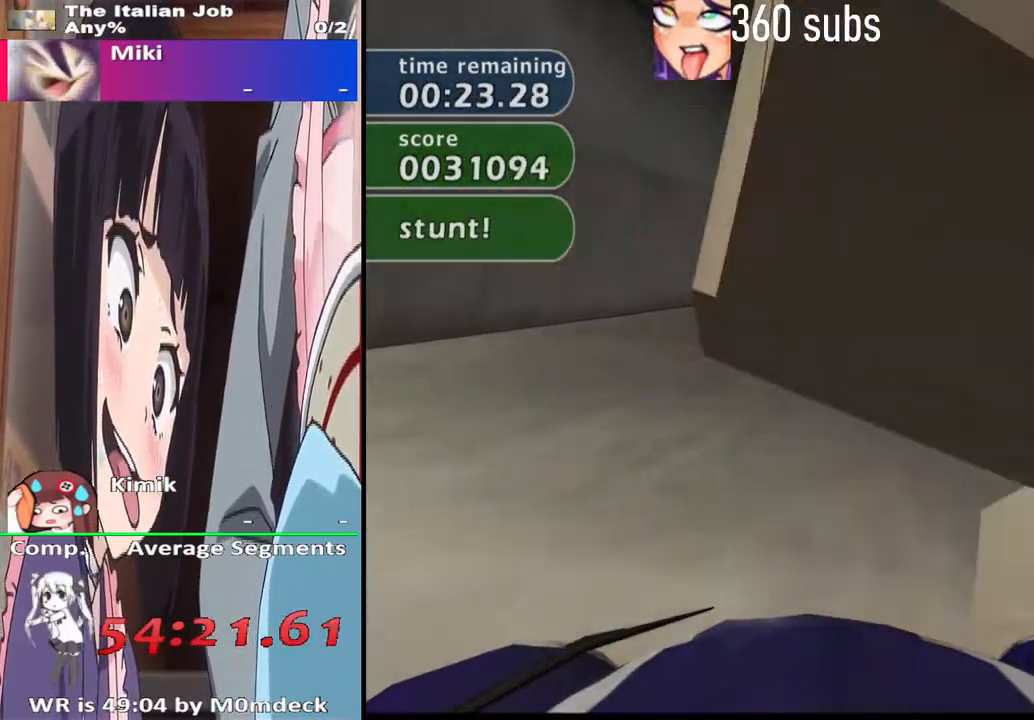
{"buttons": ["CROSS"], "left_stick": "center", "right_stick": "center", "events": [[133, "left_stick", "center"]]}
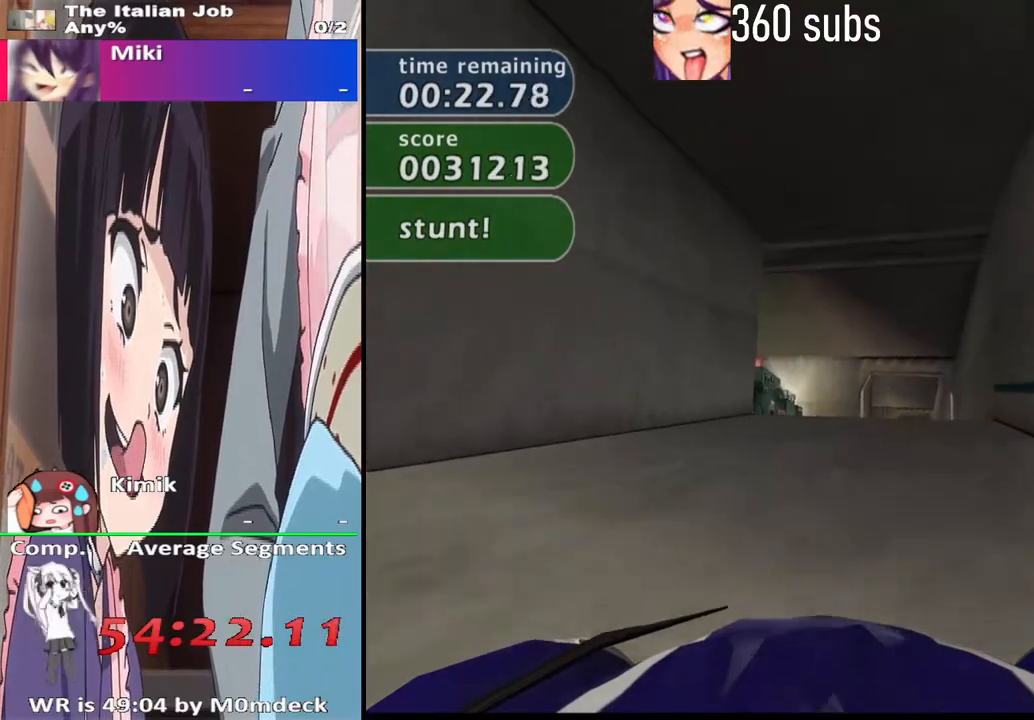
{"buttons": ["CROSS"], "left_stick": "center", "right_stick": "center", "events": [[133, "left_stick", "right"], [233, "left_stick", "center"]]}
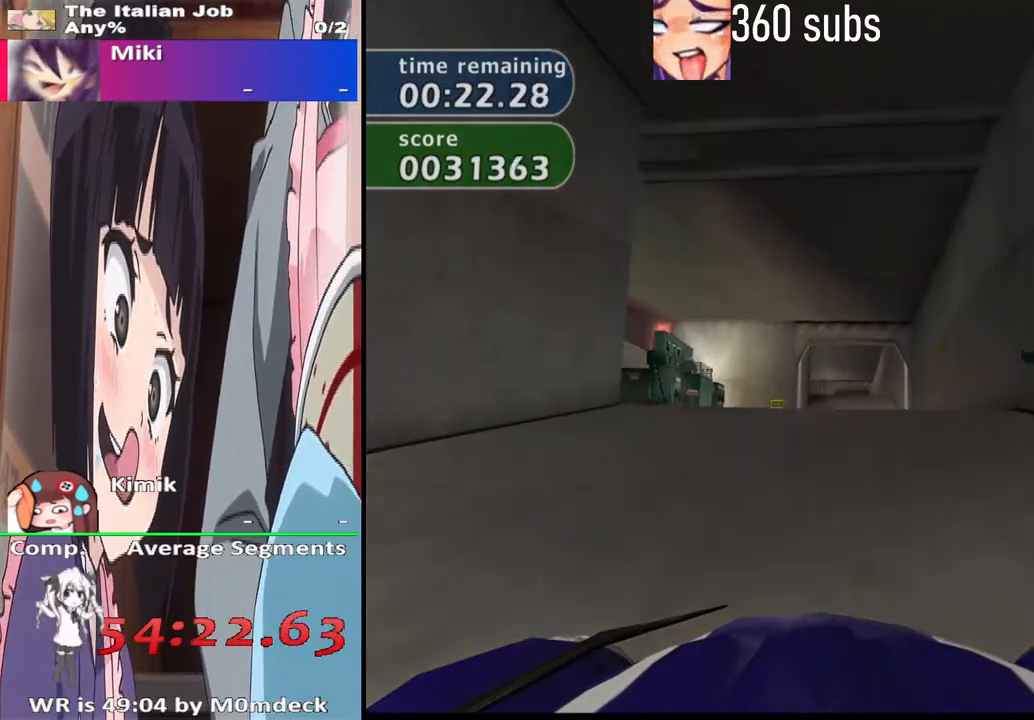
{"buttons": ["CROSS"], "left_stick": "center", "right_stick": "center"}
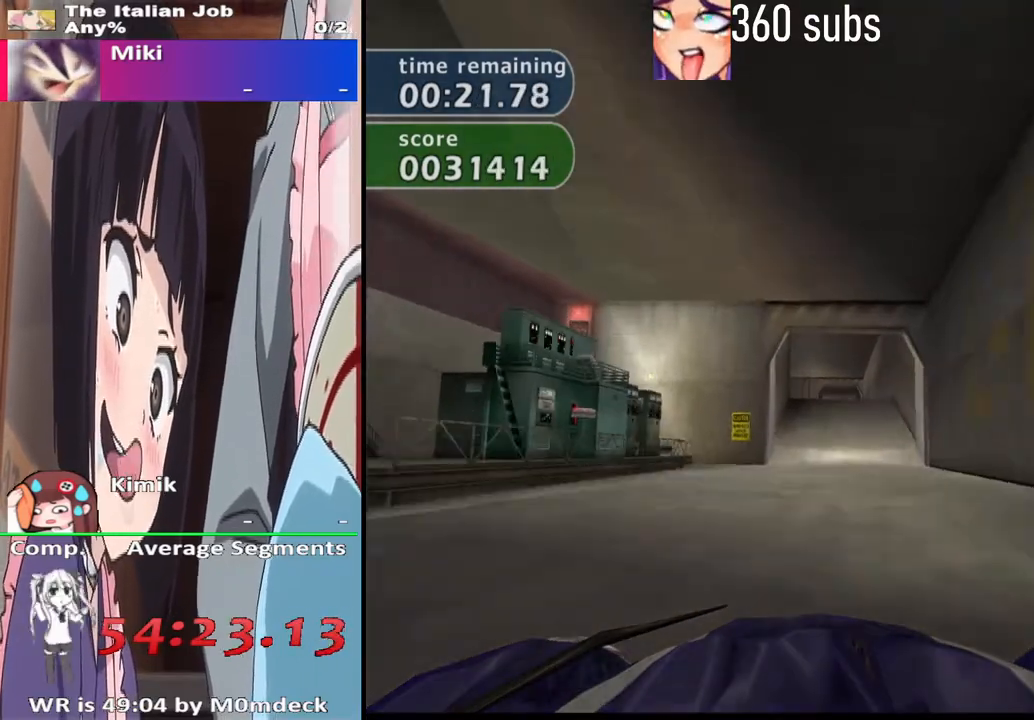
{"buttons": ["CROSS"], "left_stick": "center", "right_stick": "center", "events": []}
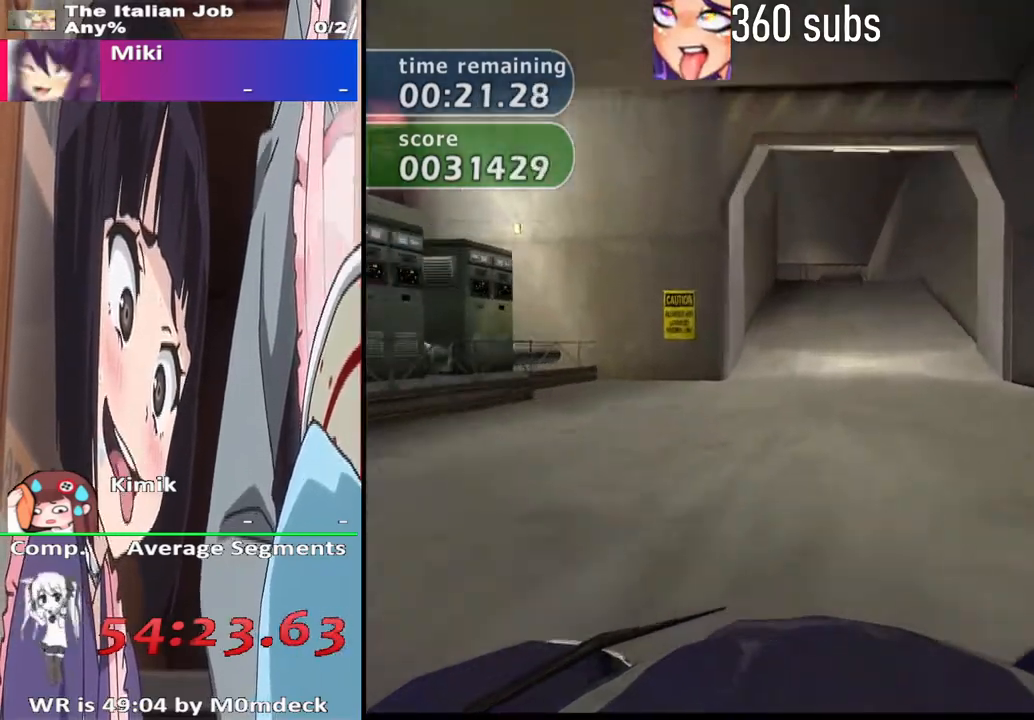
{"buttons": ["CROSS", "L1"], "left_stick": "center", "right_stick": "center", "events": [[233, "L1", "down"]]}
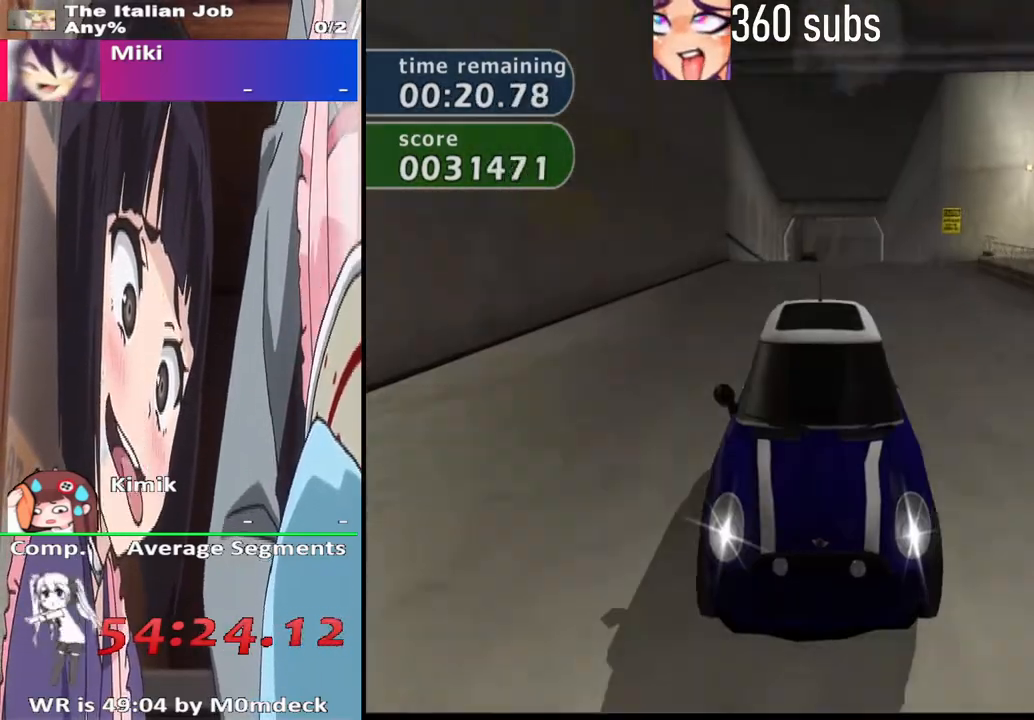
{"buttons": ["CROSS"], "left_stick": "center", "right_stick": "center", "events": [[133, "L1", "up"]]}
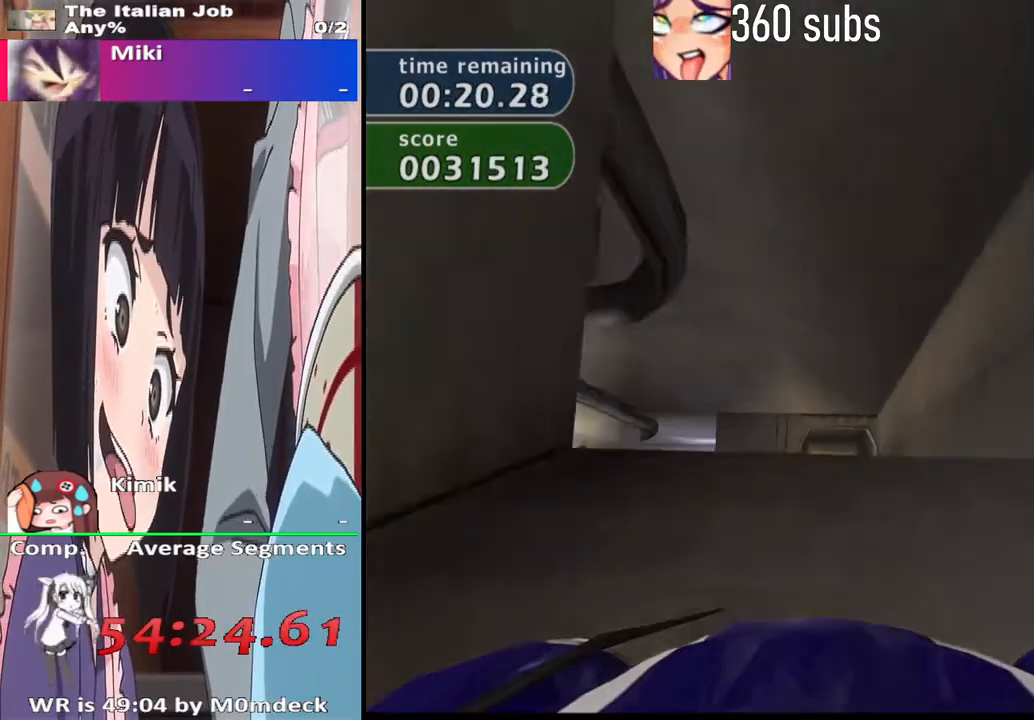
{"buttons": ["CROSS"], "left_stick": "center", "right_stick": "center", "events": []}
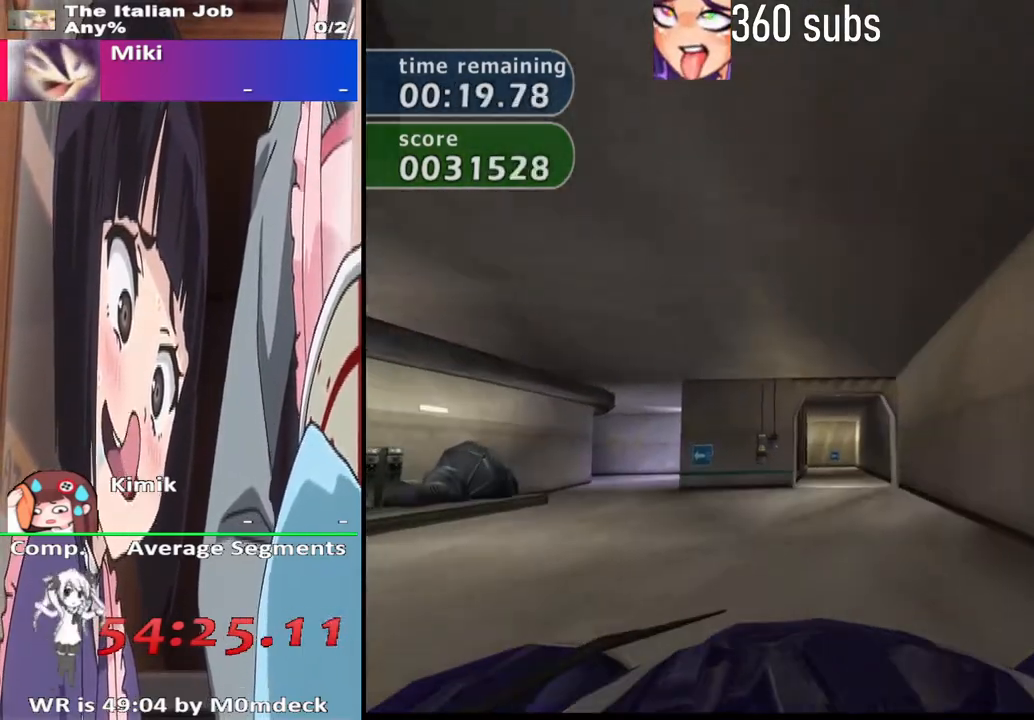
{"buttons": ["CROSS"], "left_stick": "center", "right_stick": "center", "events": [[333, "left_stick", "right"], [433, "left_stick", "center"]]}
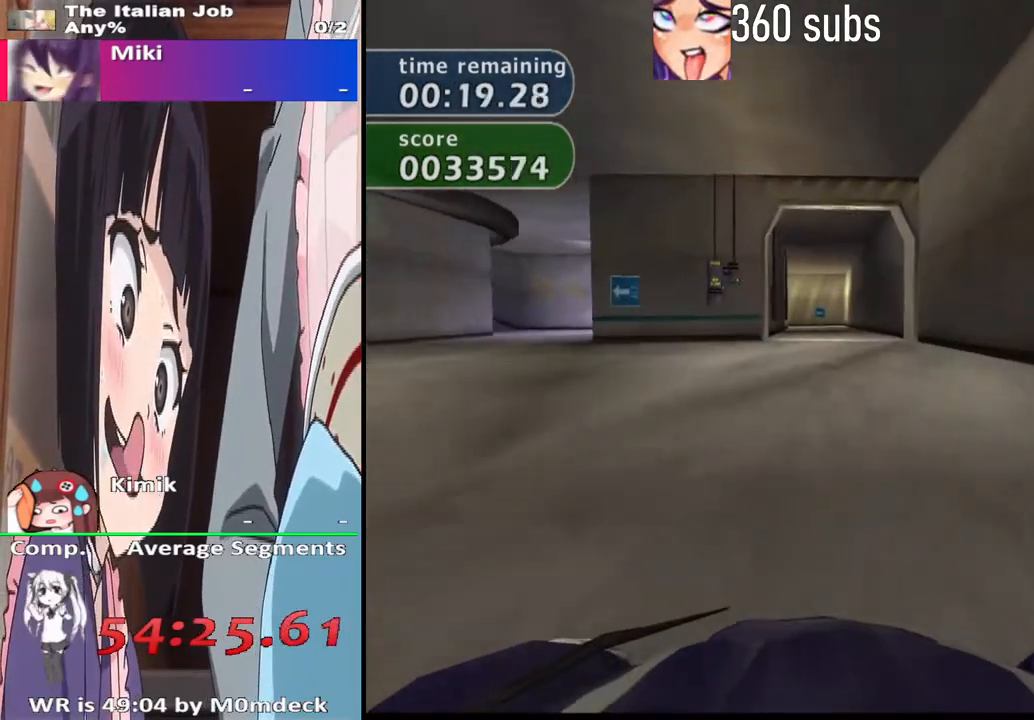
{"buttons": ["CROSS"], "left_stick": "center", "right_stick": "center", "events": []}
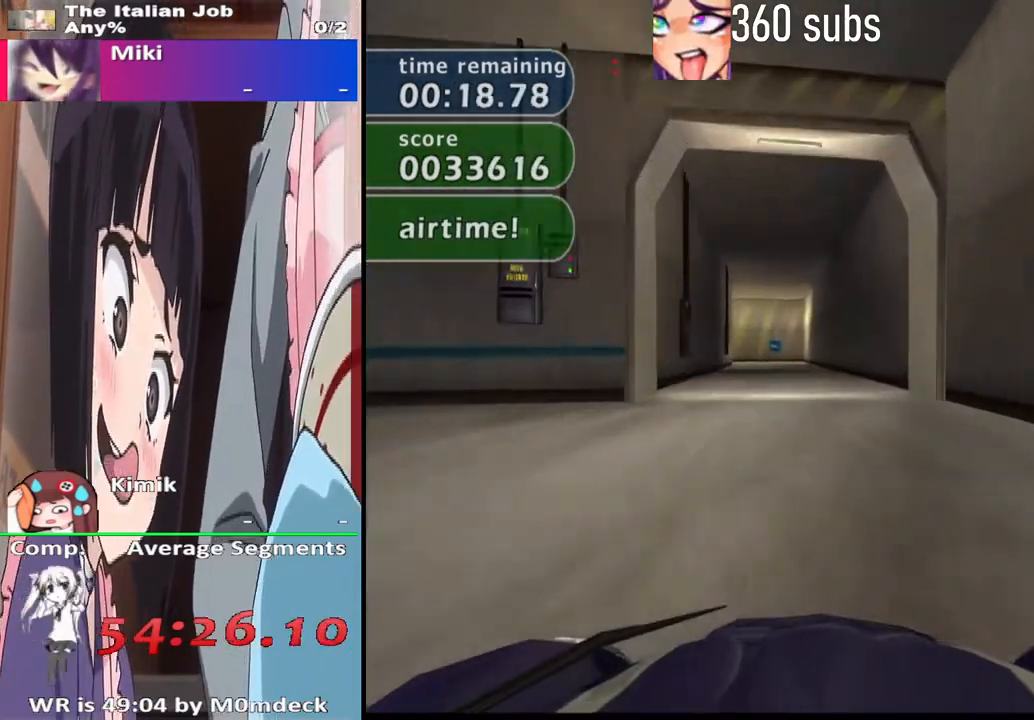
{"buttons": ["CROSS"], "left_stick": "left", "right_stick": "center", "events": [[467, "left_stick", "left"]]}
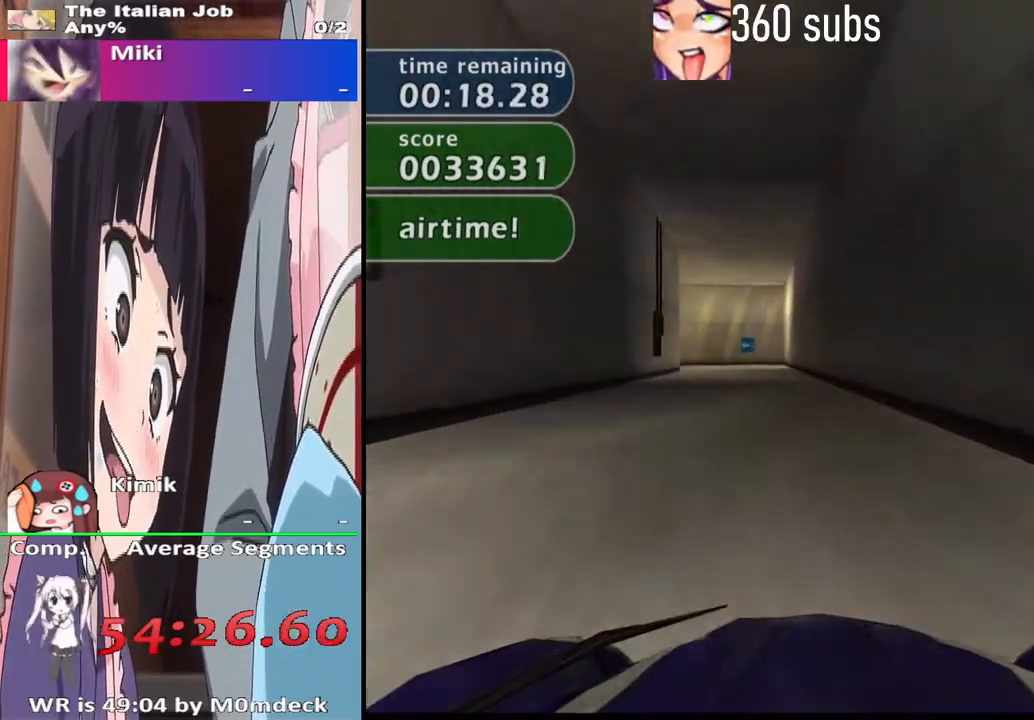
{"buttons": ["CROSS"], "left_stick": "center", "right_stick": "center", "events": [[100, "left_stick", "center"]]}
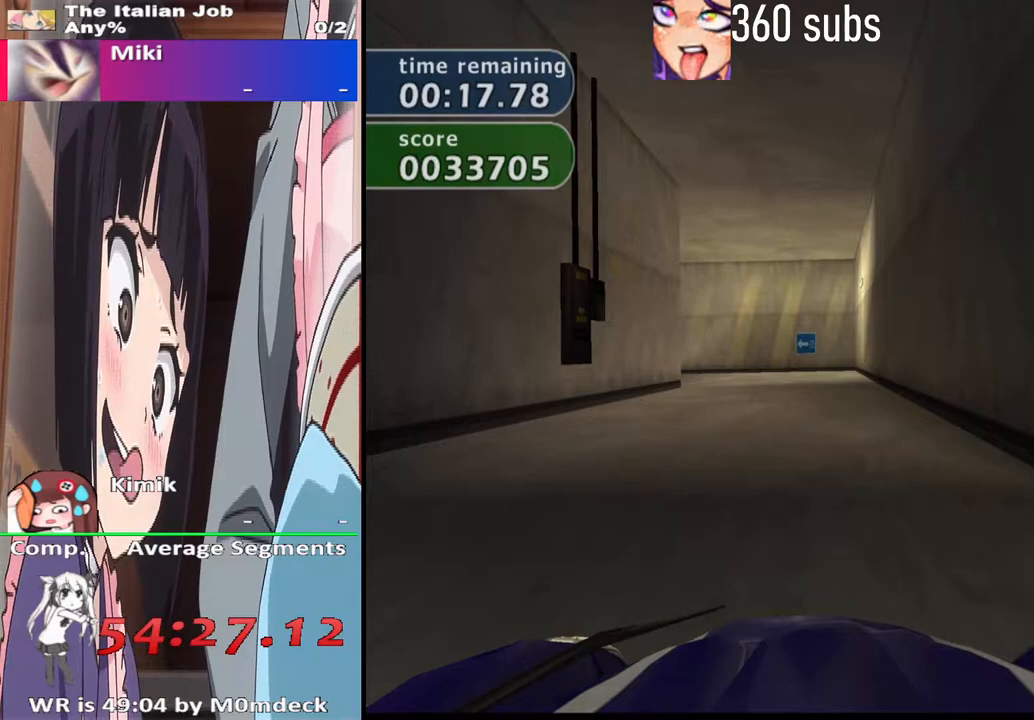
{"buttons": [], "left_stick": "left", "right_stick": "center", "events": [[33, "left_stick", "left"], [300, "CROSS", "up"]]}
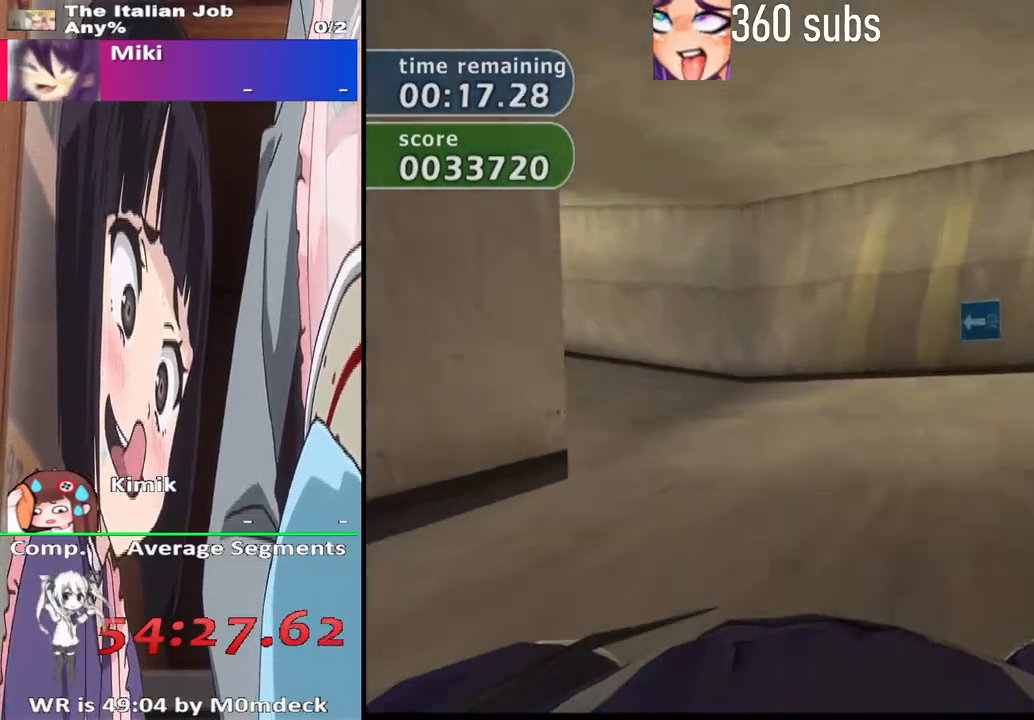
{"buttons": ["CROSS"], "left_stick": "left", "right_stick": "center", "events": [[133, "CROSS", "down"], [267, "CROSS", "up"], [400, "CROSS", "down"]]}
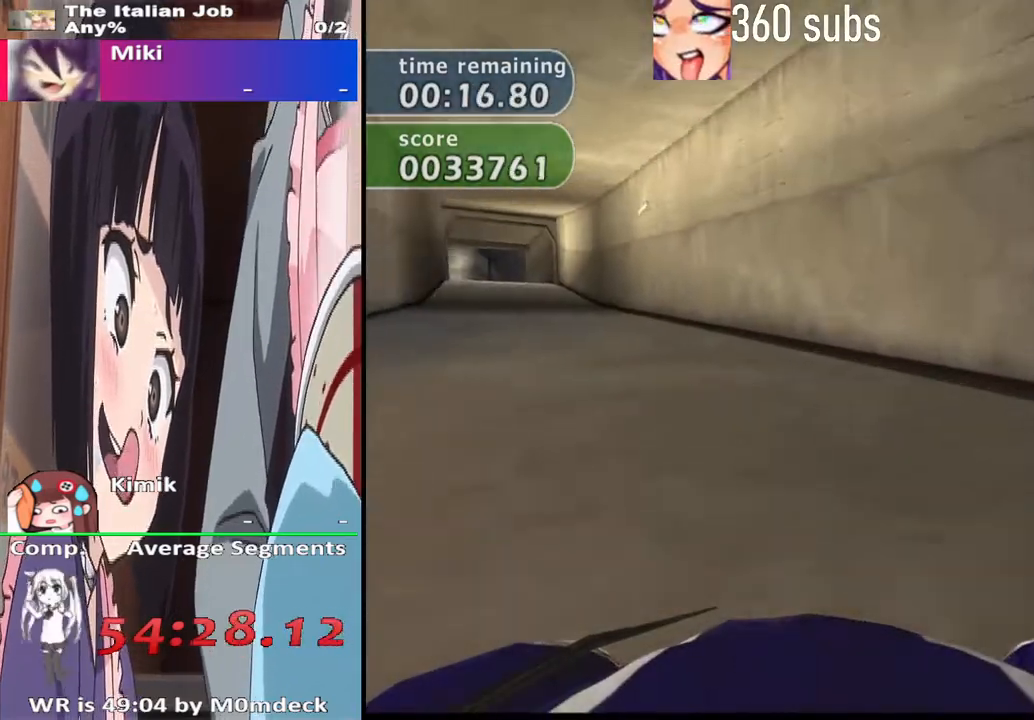
{"buttons": ["CROSS"], "left_stick": "center", "right_stick": "center", "events": [[267, "left_stick", "center"]]}
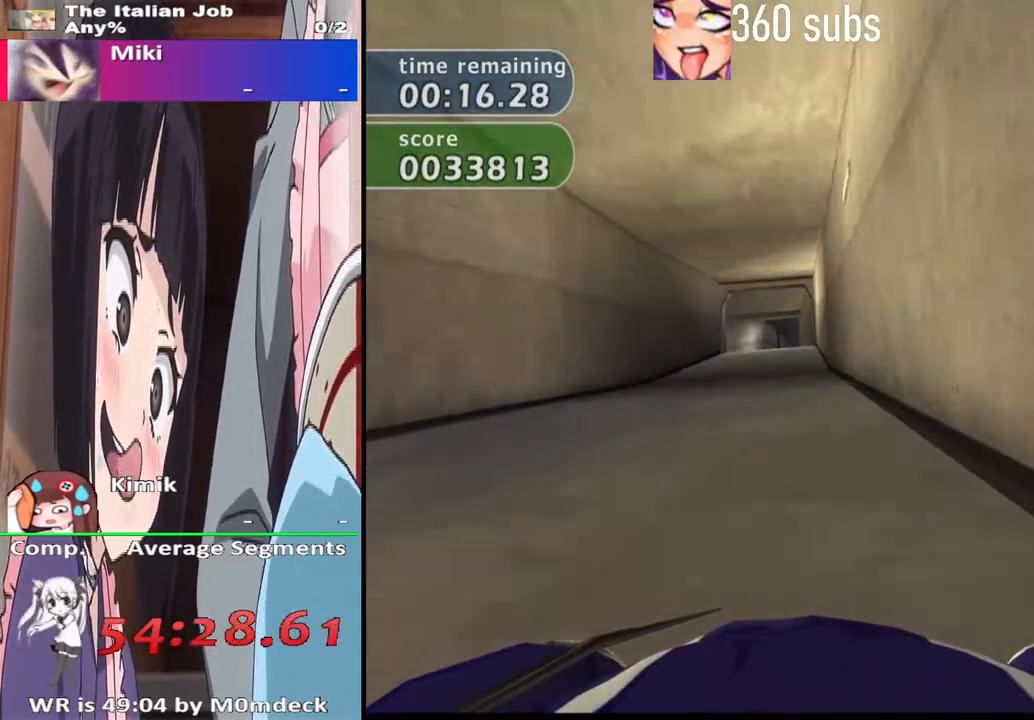
{"buttons": ["CROSS"], "left_stick": "center", "right_stick": "center", "events": []}
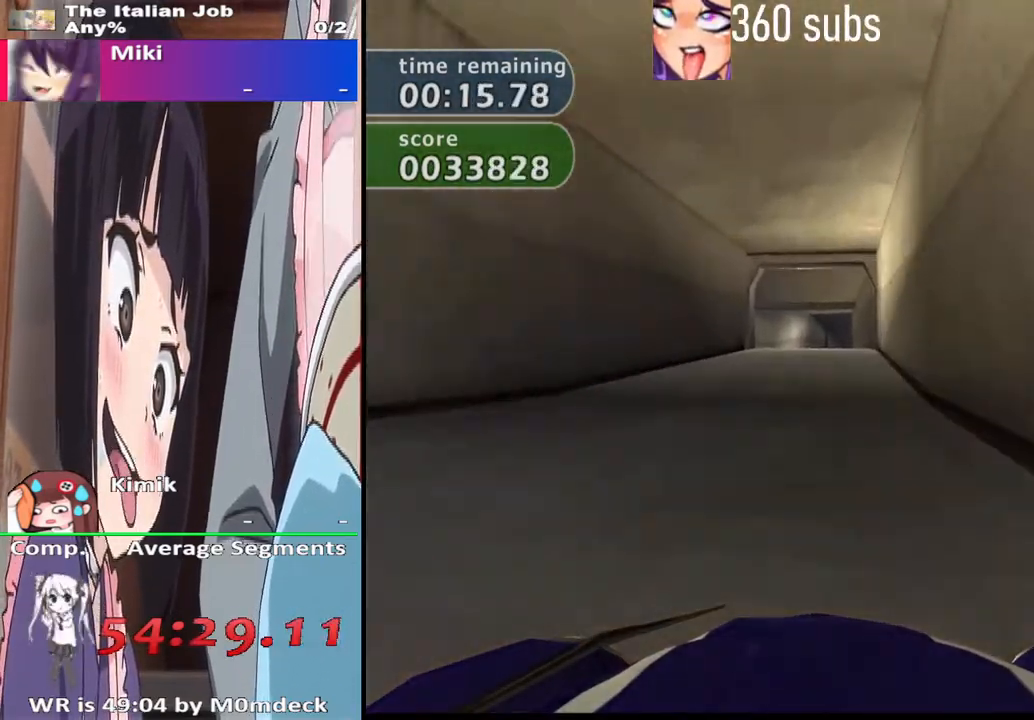
{"buttons": ["CROSS"], "left_stick": "center", "right_stick": "center", "events": []}
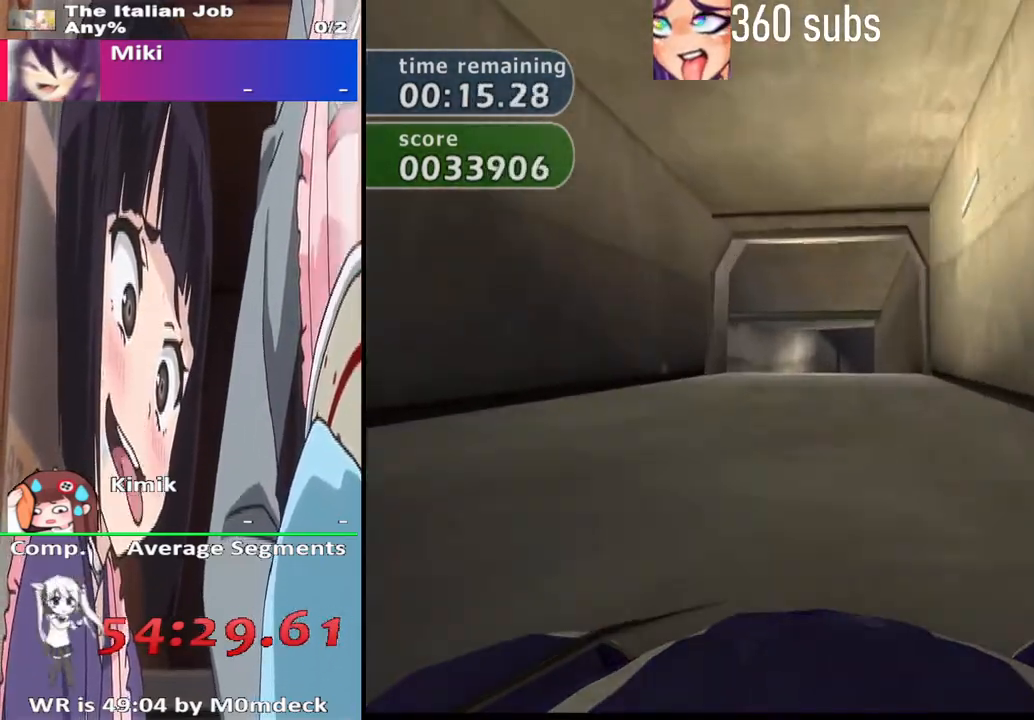
{"buttons": ["CROSS"], "left_stick": "center", "right_stick": "center", "events": [[300, "left_stick", "right"], [367, "left_stick", "center"]]}
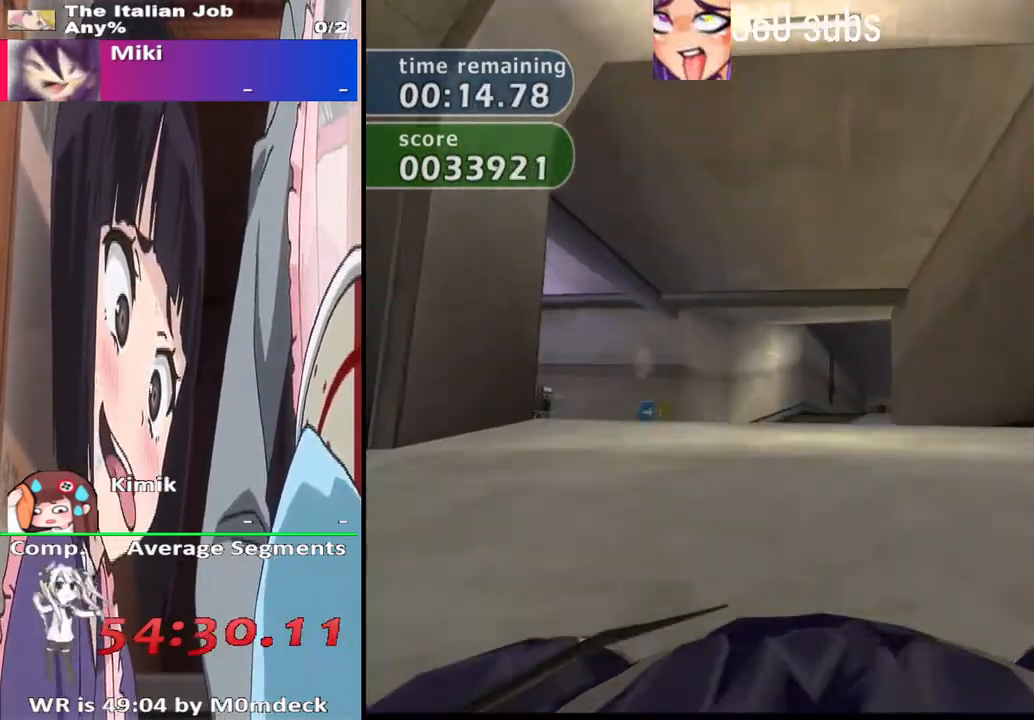
{"buttons": ["CROSS"], "left_stick": "center", "right_stick": "center", "events": [[167, "left_stick", "right"], [267, "left_stick", "center"]]}
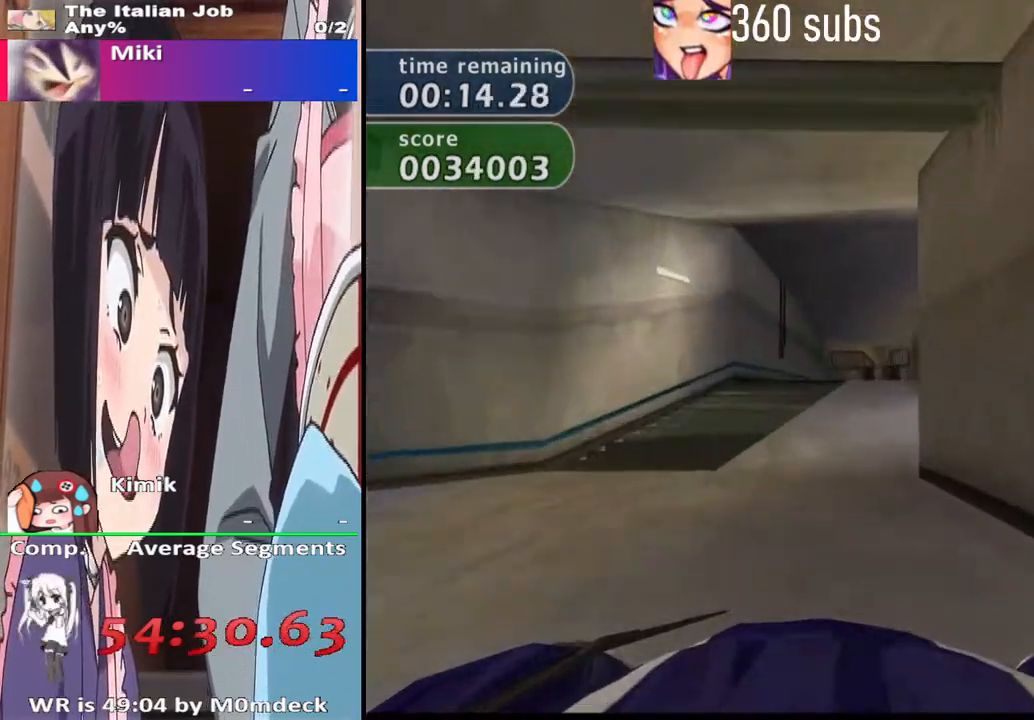
{"buttons": ["CROSS"], "left_stick": "center", "right_stick": "center", "events": [[67, "CROSS", "up"], [67, "left_stick", "right"], [200, "CROSS", "down"], [200, "left_stick", "center"], [367, "left_stick", "right"], [500, "left_stick", "center"]]}
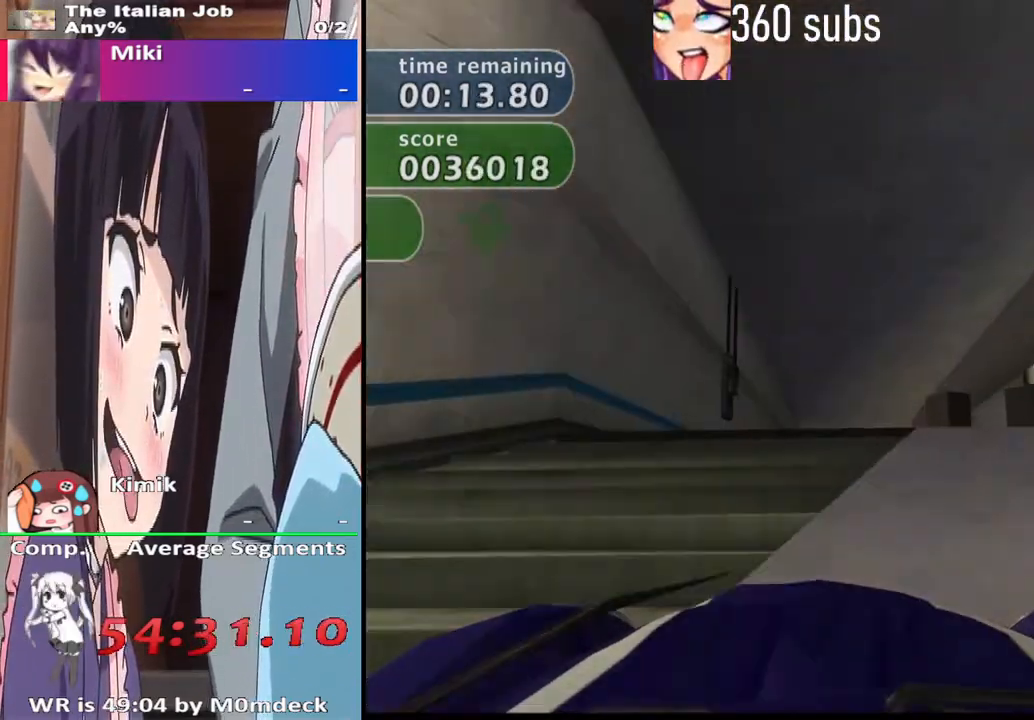
{"buttons": [], "left_stick": "center", "right_stick": "center", "events": [[300, "CROSS", "up"]]}
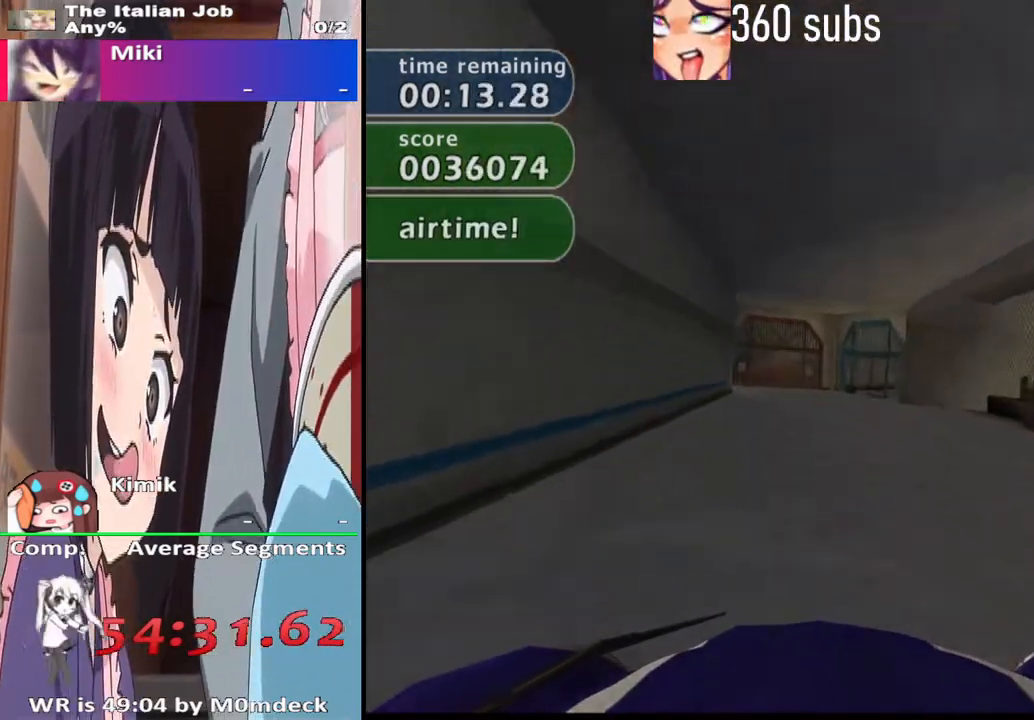
{"buttons": ["CROSS"], "left_stick": "center", "right_stick": "center", "events": [[33, "CROSS", "down"], [200, "left_stick", "left"], [333, "left_stick", "center"]]}
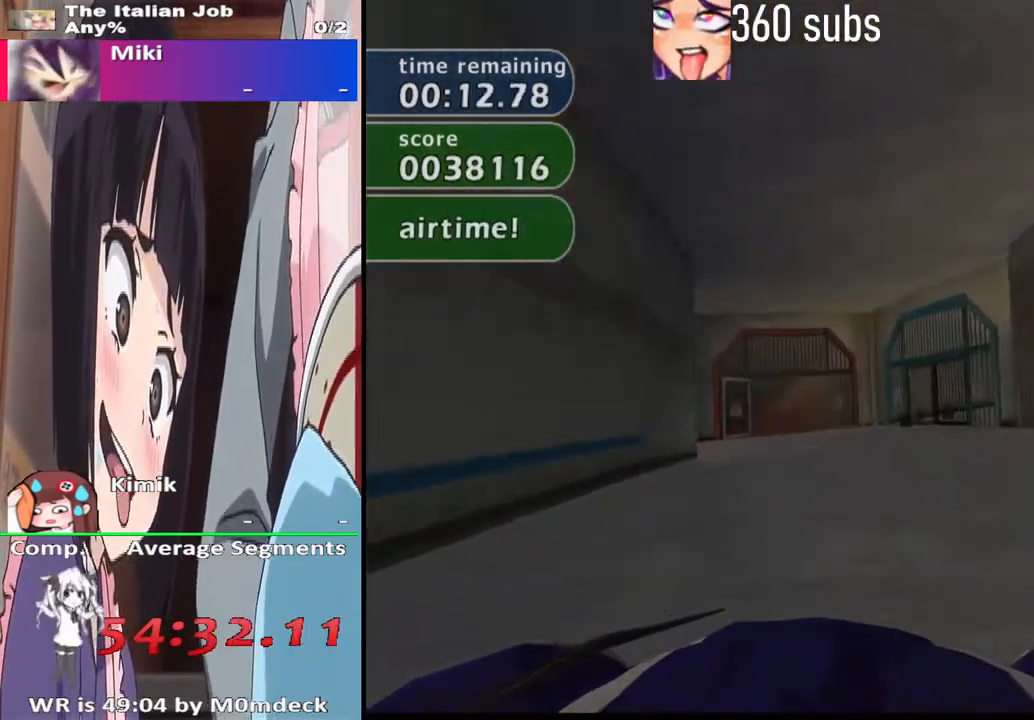
{"buttons": ["CROSS"], "left_stick": "center", "right_stick": "center", "events": []}